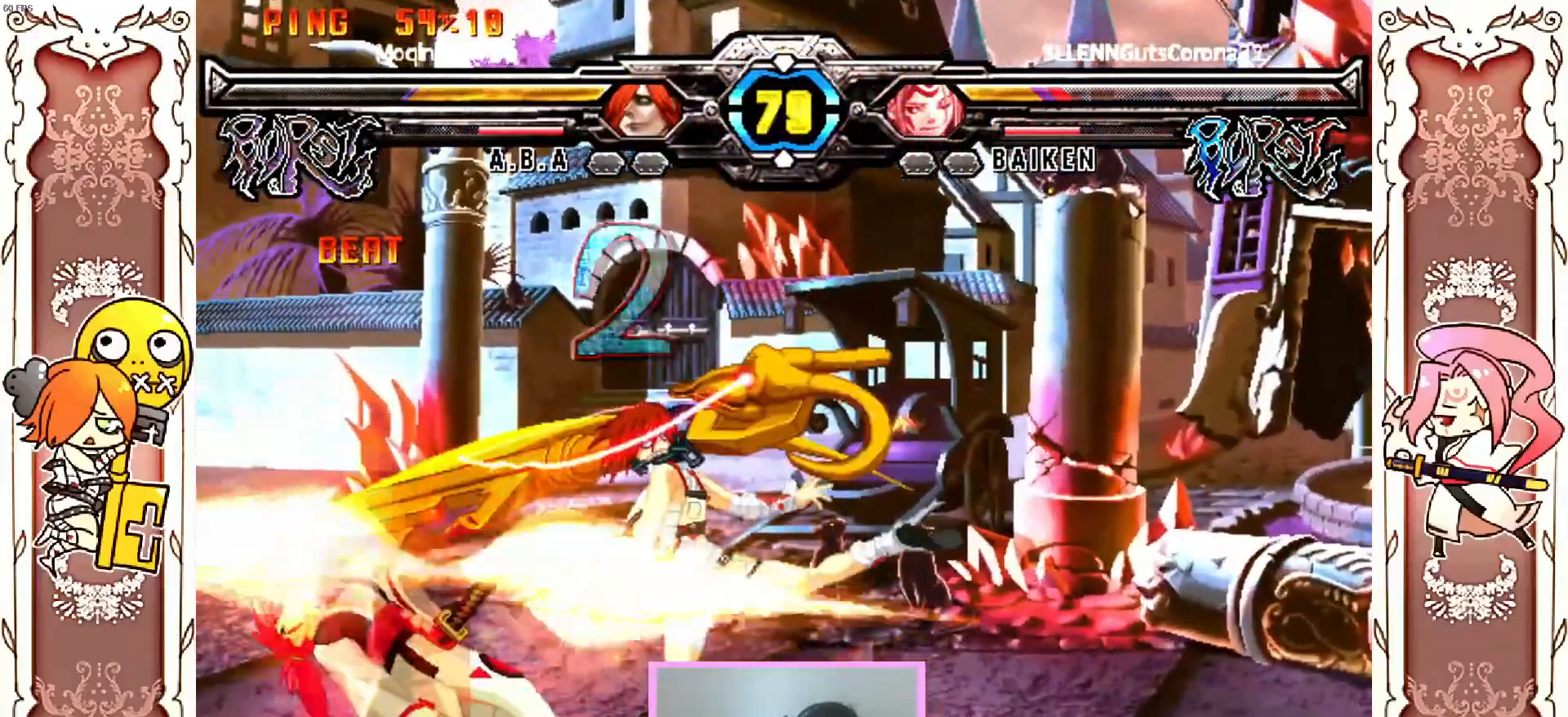
Gameplay with a controller (Xbox layout); each line is a JSON object with the inputs held at the frame after it (dt_ms = milliseconds from this image to that frame). "events" lists button and stick changes between this image and that frame as [ms after this image, input, new state], when the widget could be followed in between. Not read: L3 R3 SELECT START right_stick.
{"dt_ms": 500, "buttons": [], "left_stick": "center", "events": [[17, "R1", "down"], [100, "R1", "up"]]}
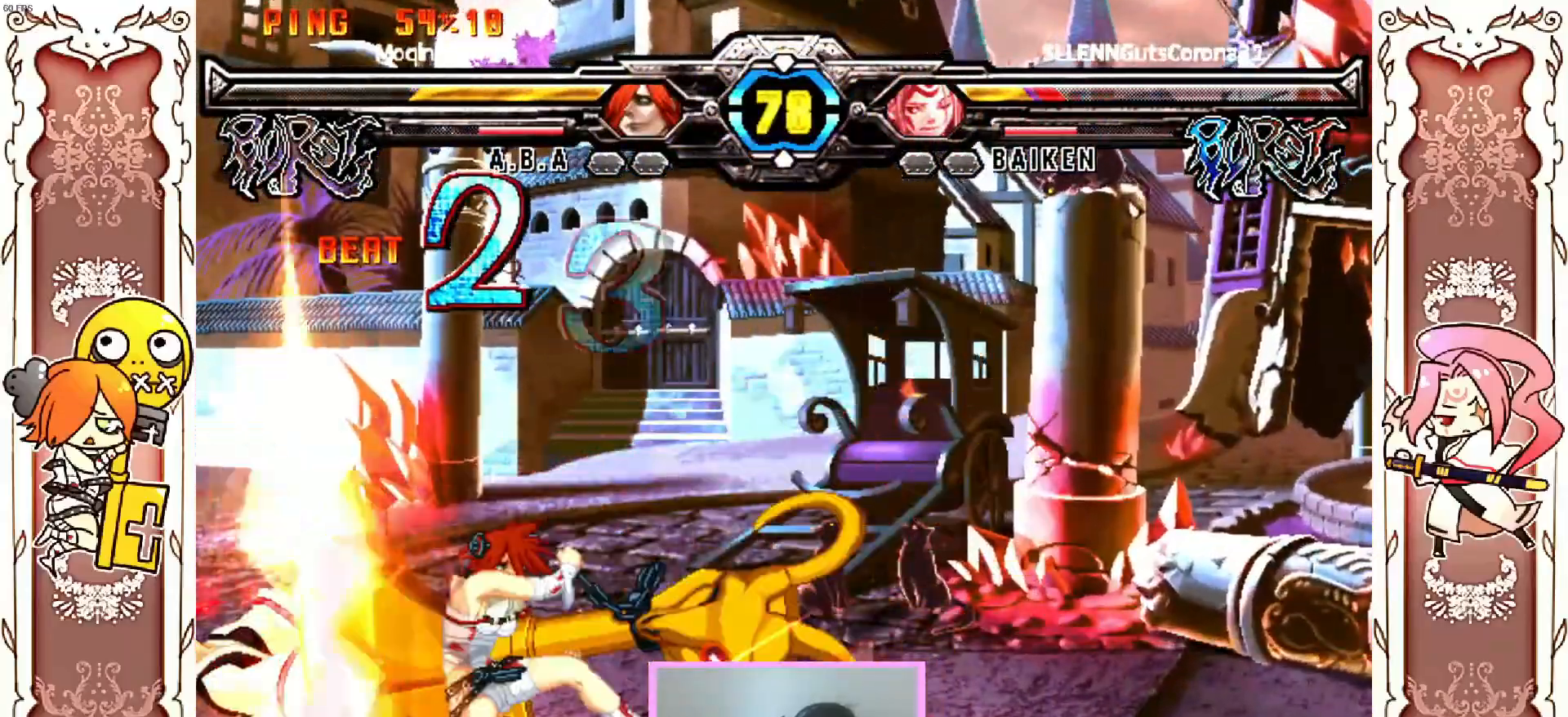
{"dt_ms": 500, "buttons": [], "left_stick": "center", "events": []}
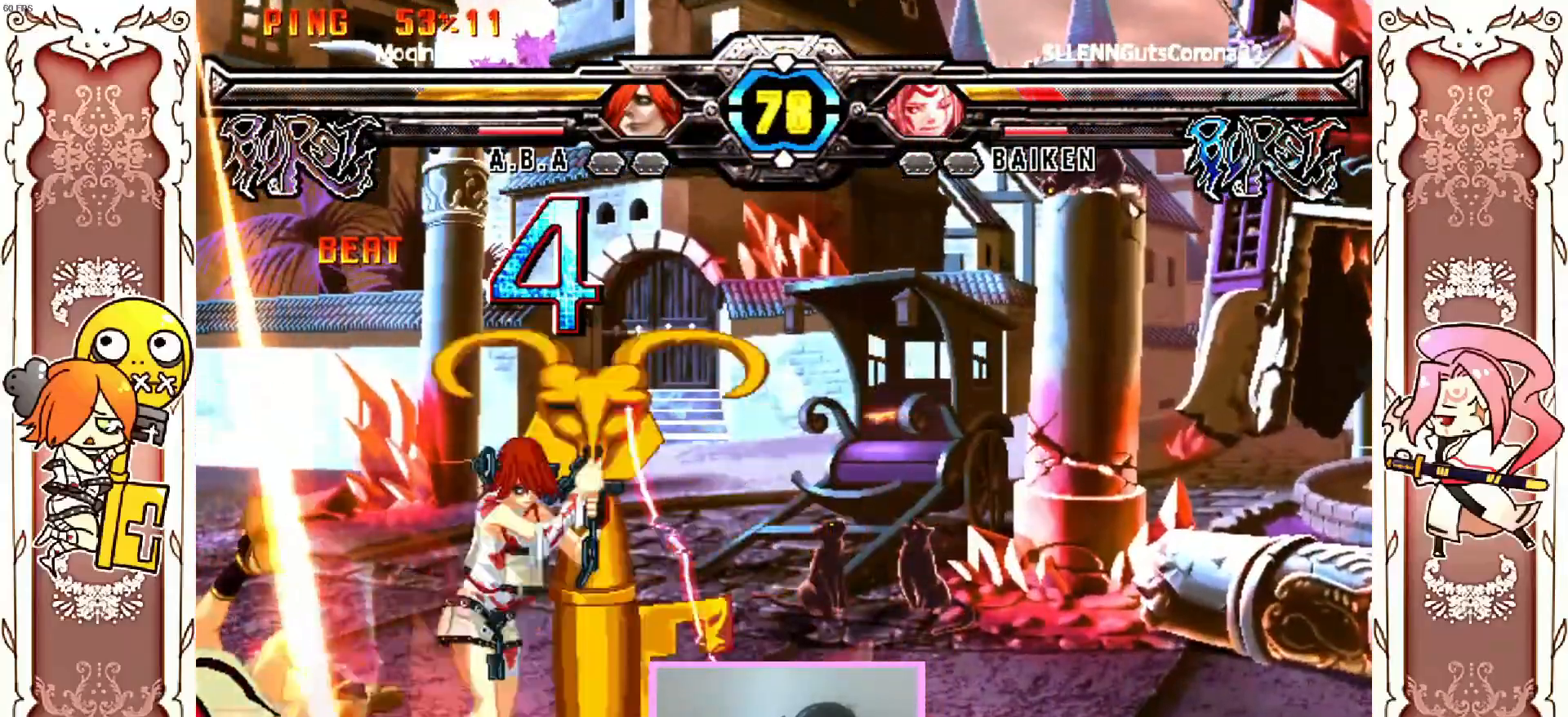
{"dt_ms": 500, "buttons": [], "left_stick": "center", "events": []}
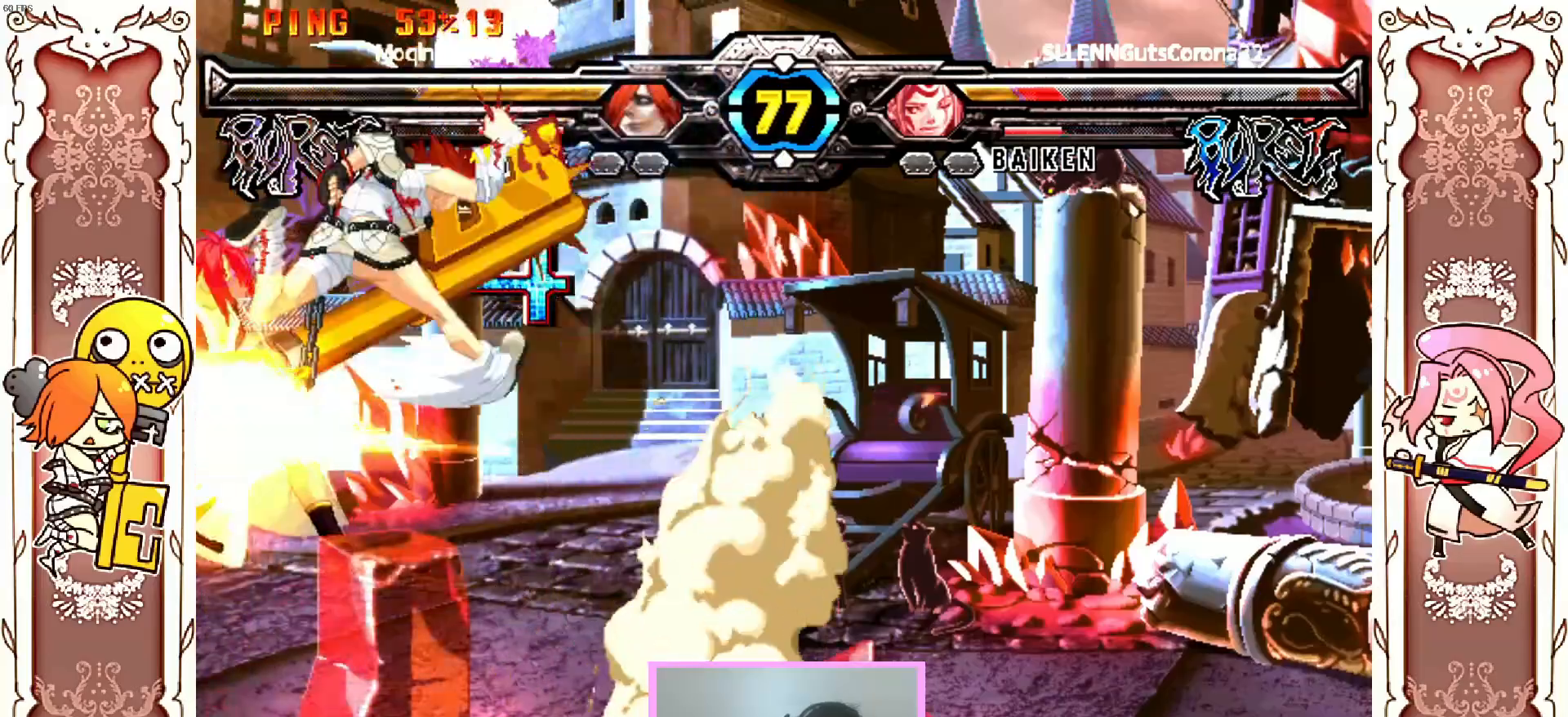
{"dt_ms": 500, "buttons": [], "left_stick": "center", "events": [[167, "R1", "down"], [317, "R1", "up"]]}
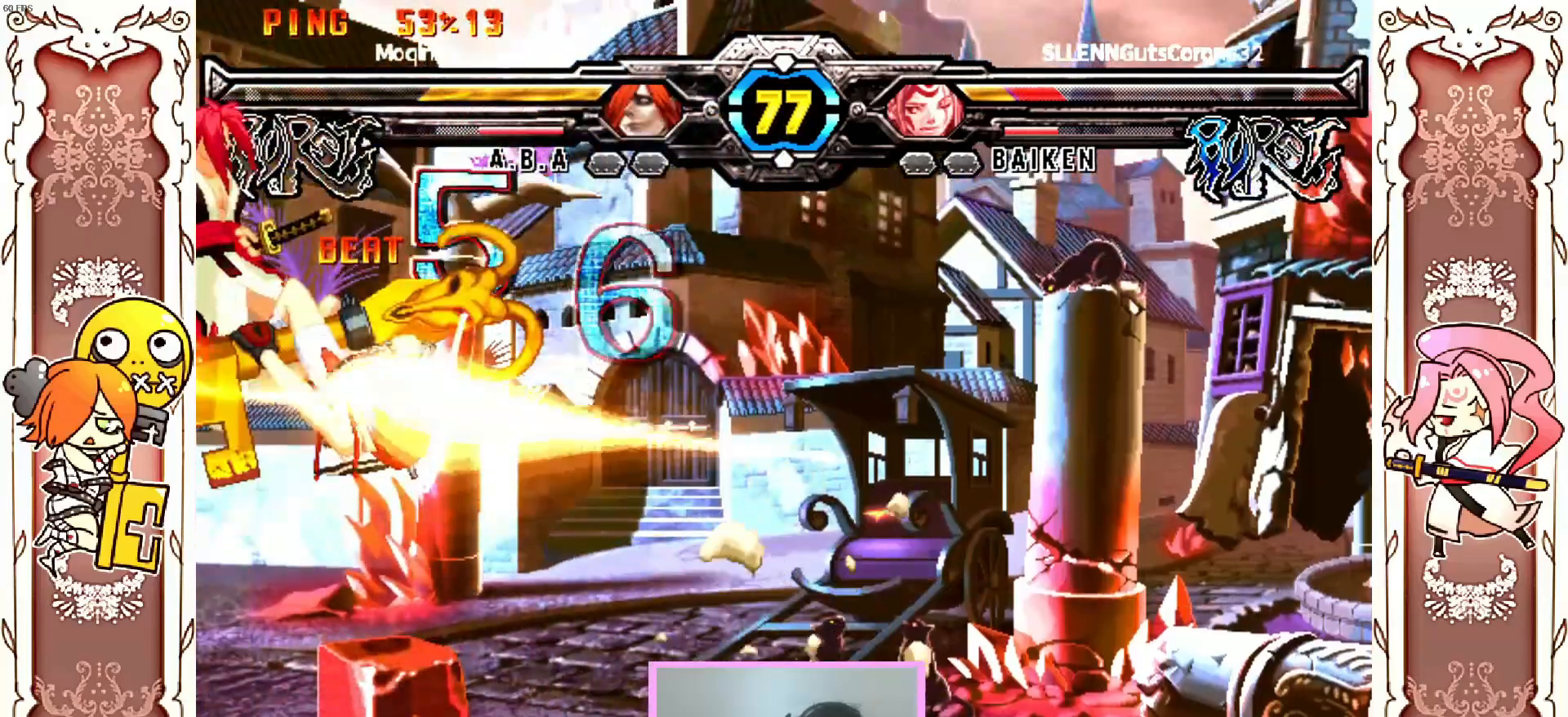
{"dt_ms": 500, "buttons": [], "left_stick": "center", "events": [[50, "Y", "down"], [183, "Y", "up"]]}
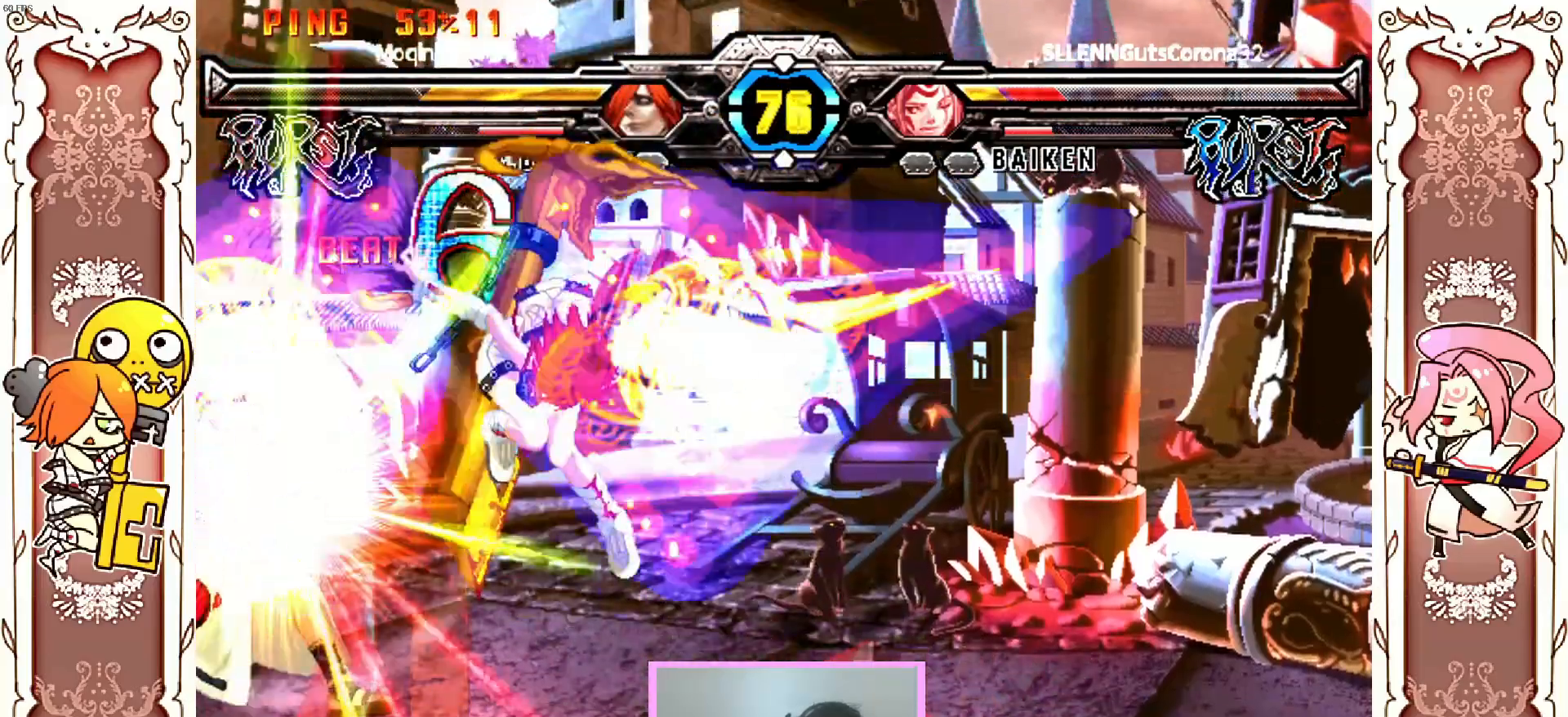
{"dt_ms": 500, "buttons": [], "left_stick": "center", "events": []}
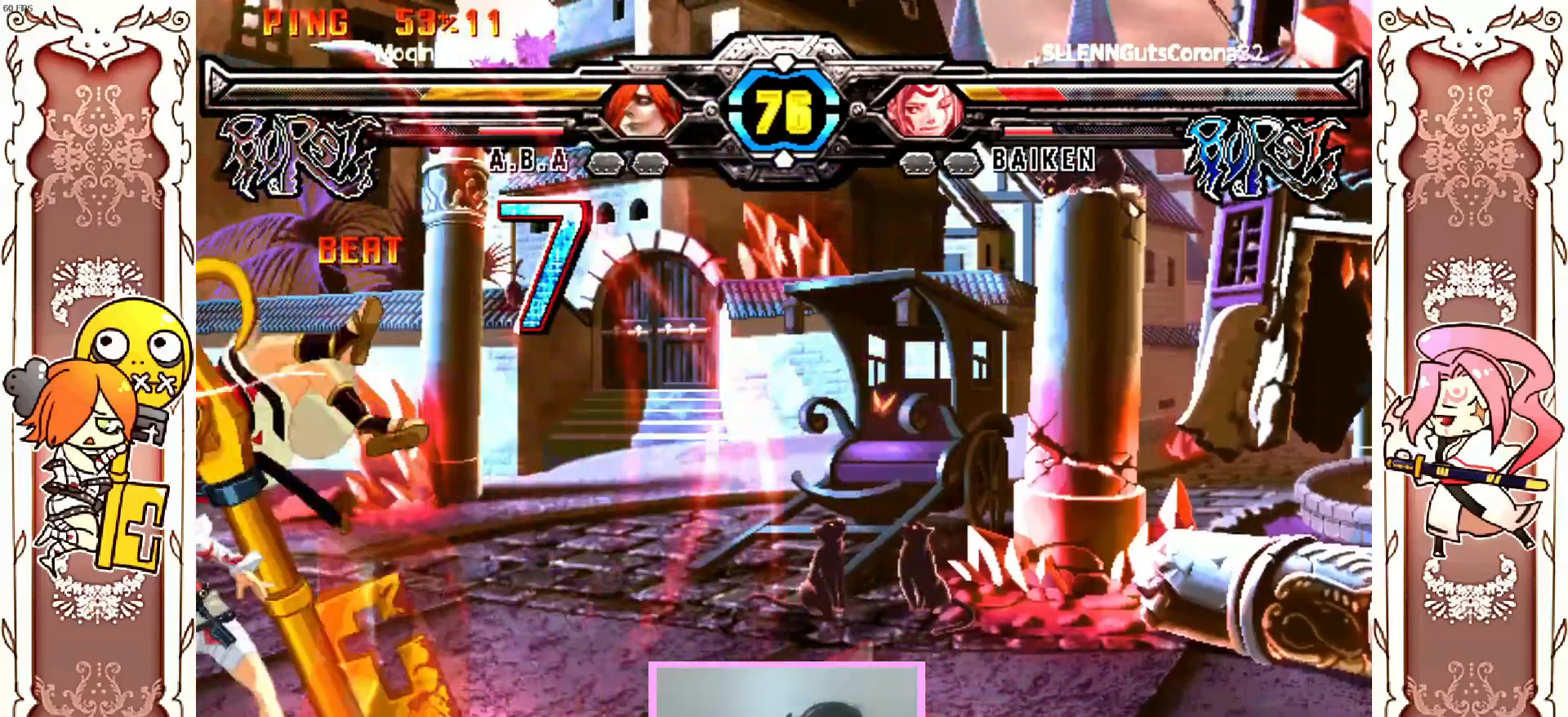
{"dt_ms": 500, "buttons": [], "left_stick": "center", "events": []}
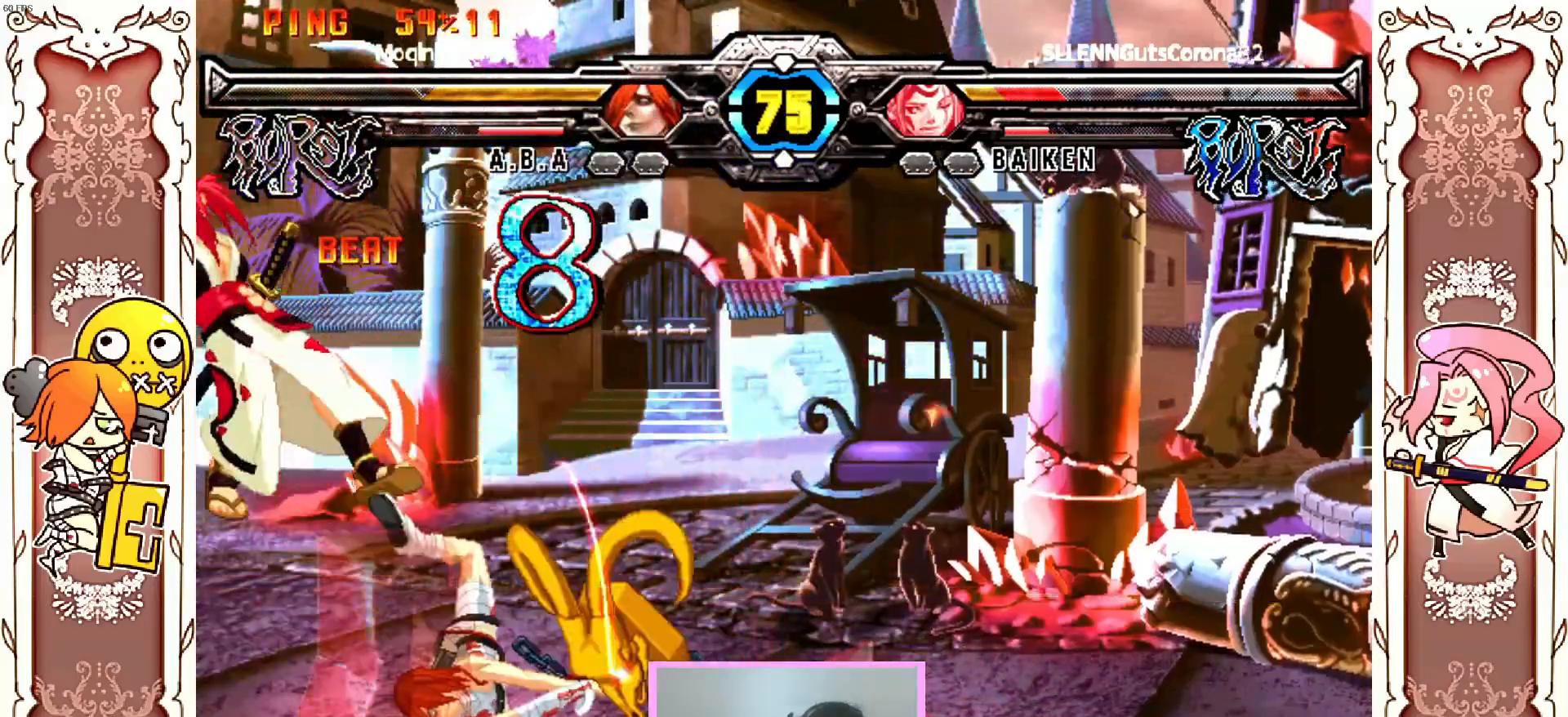
{"dt_ms": 500, "buttons": [], "left_stick": "center", "events": [[100, "R1", "down"], [233, "R1", "up"]]}
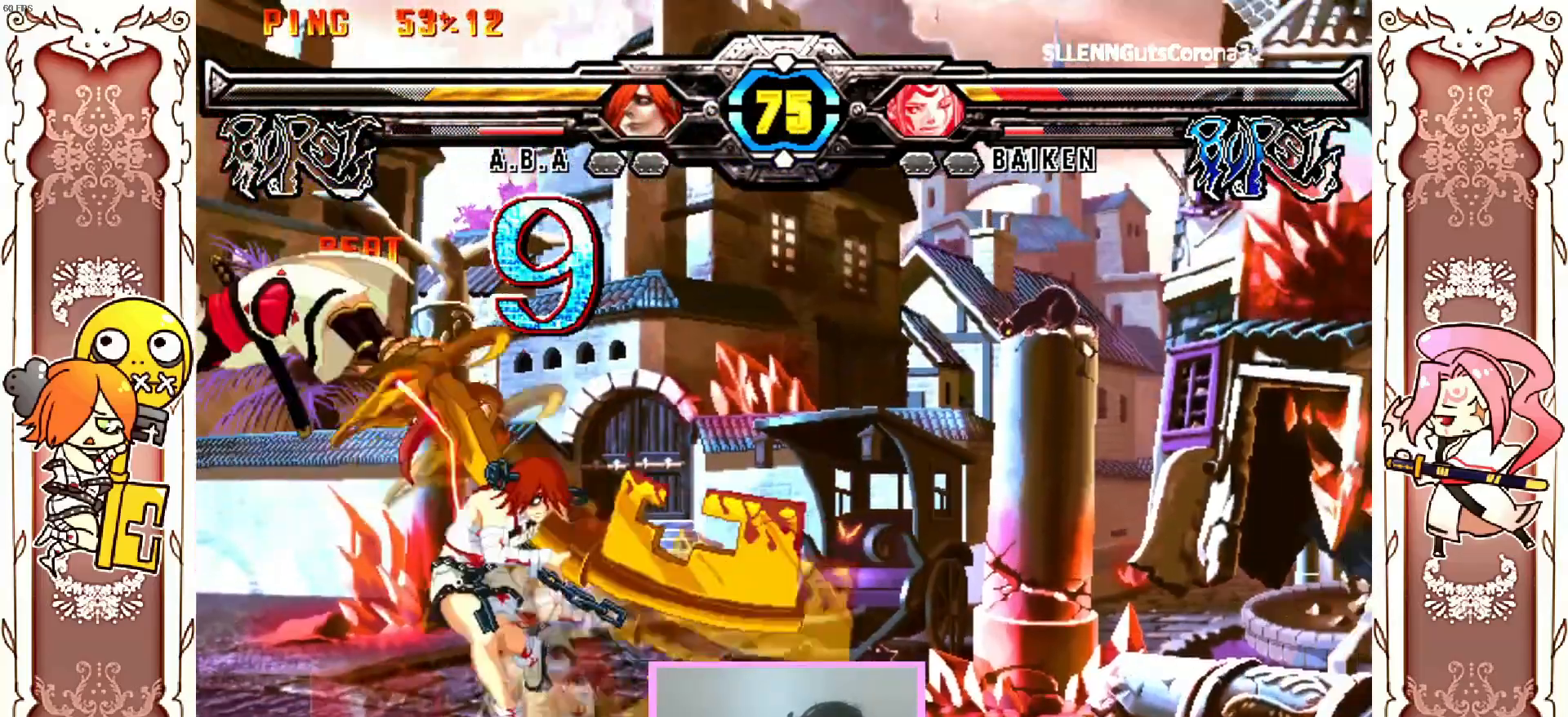
{"dt_ms": 500, "buttons": [], "left_stick": "center", "events": []}
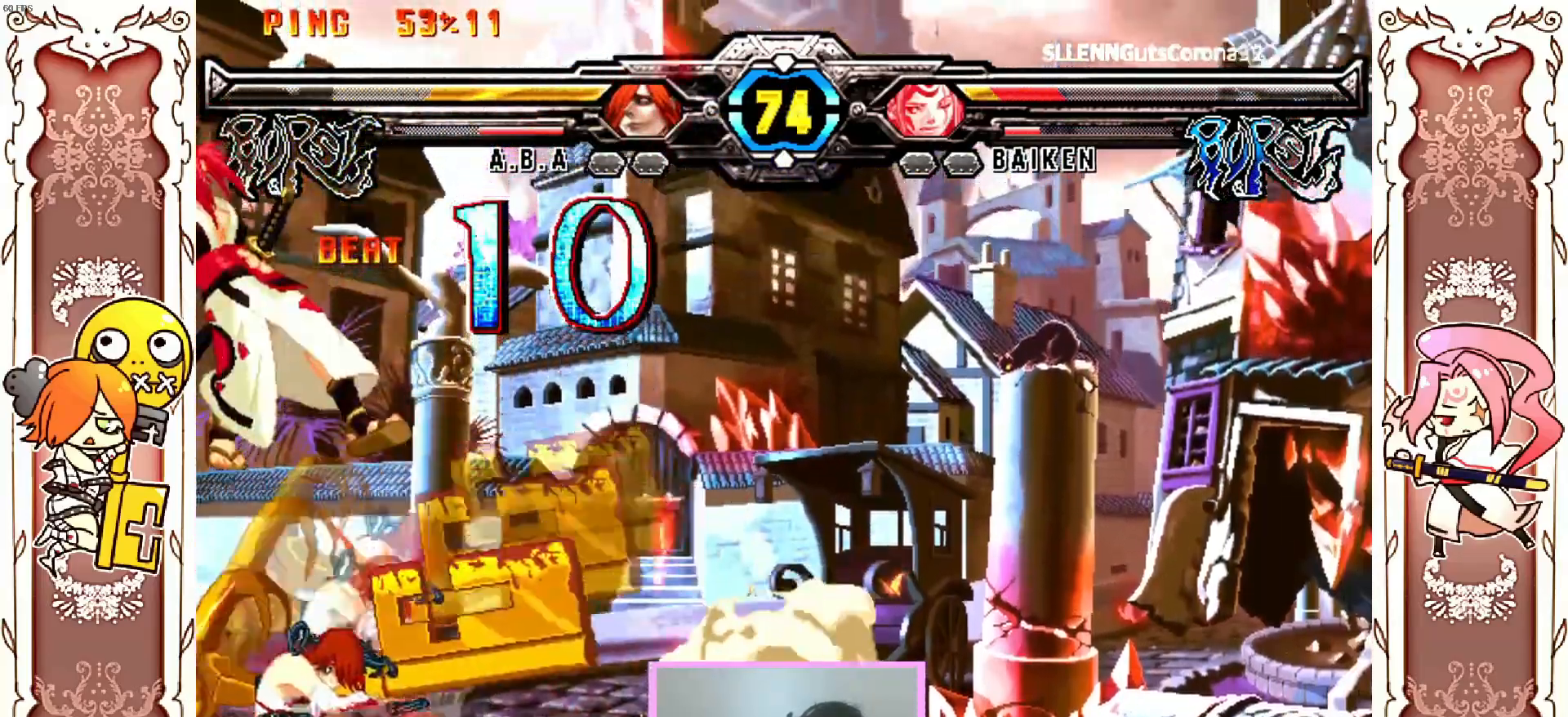
{"dt_ms": 500, "buttons": [], "left_stick": "center", "events": [[417, "Y", "down"], [500, "Y", "up"]]}
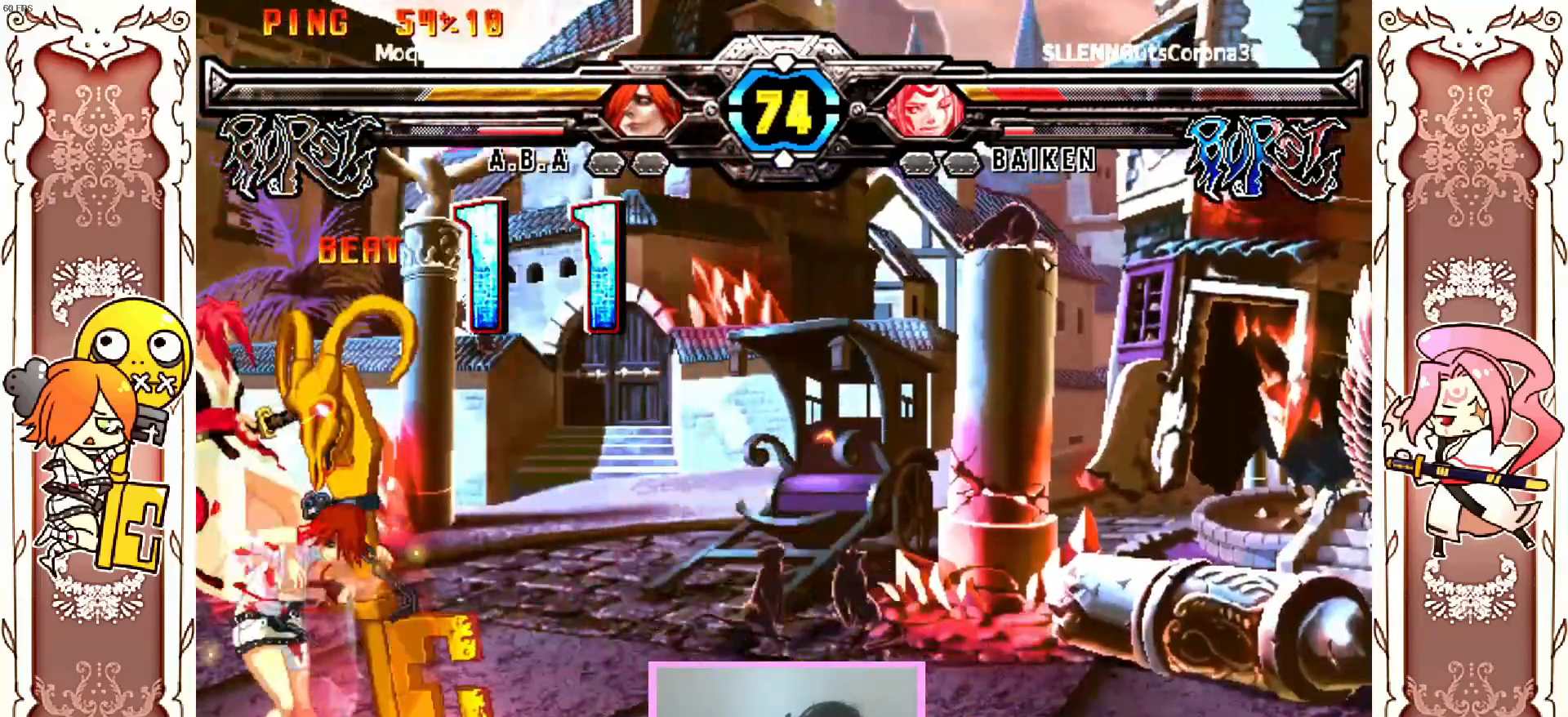
{"dt_ms": 500, "buttons": [], "left_stick": "center", "events": [[233, "Y", "down"], [317, "Y", "up"]]}
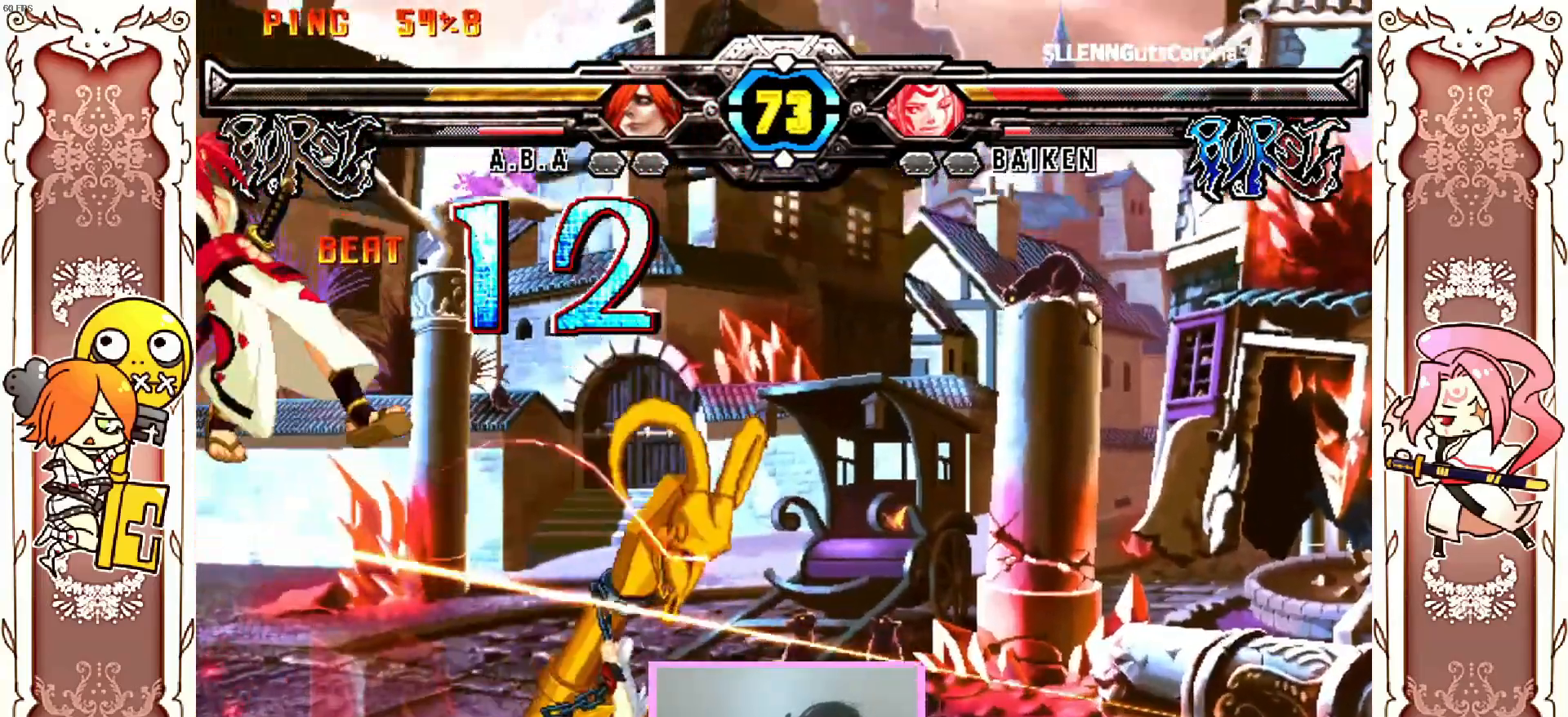
{"dt_ms": 500, "buttons": ["R2"], "left_stick": "center", "events": [[500, "R2", "down"]]}
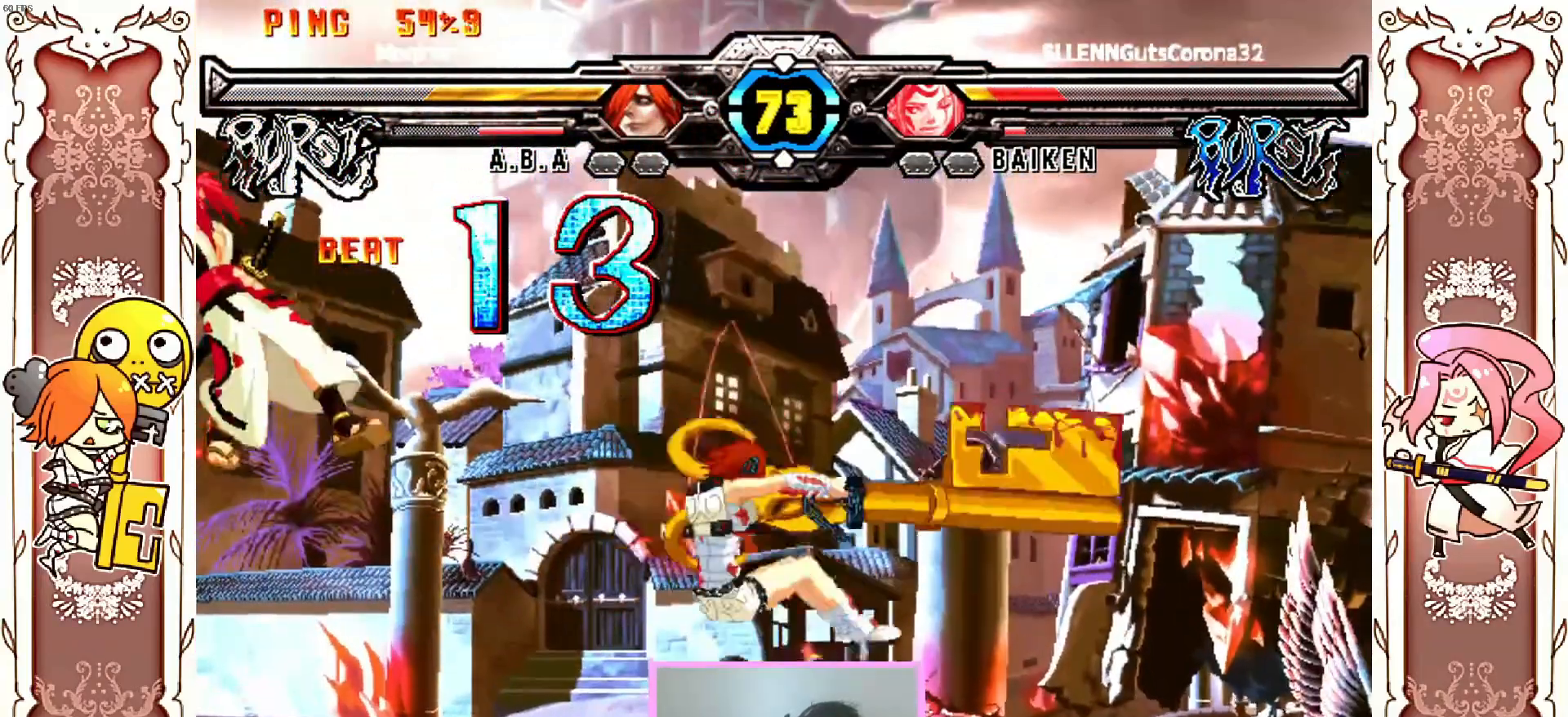
{"dt_ms": 1000, "buttons": [], "left_stick": "center"}
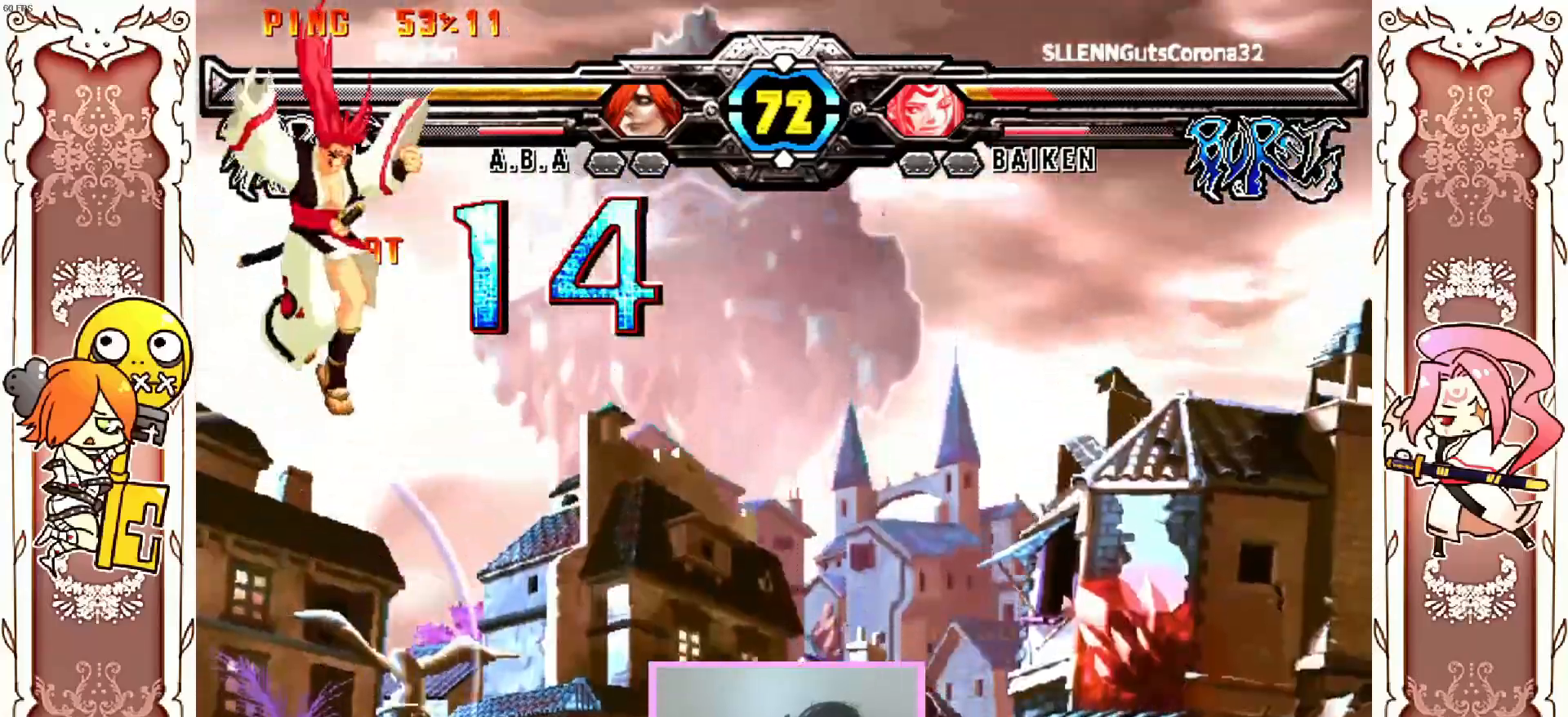
{"dt_ms": 500, "buttons": [], "left_stick": "center", "events": []}
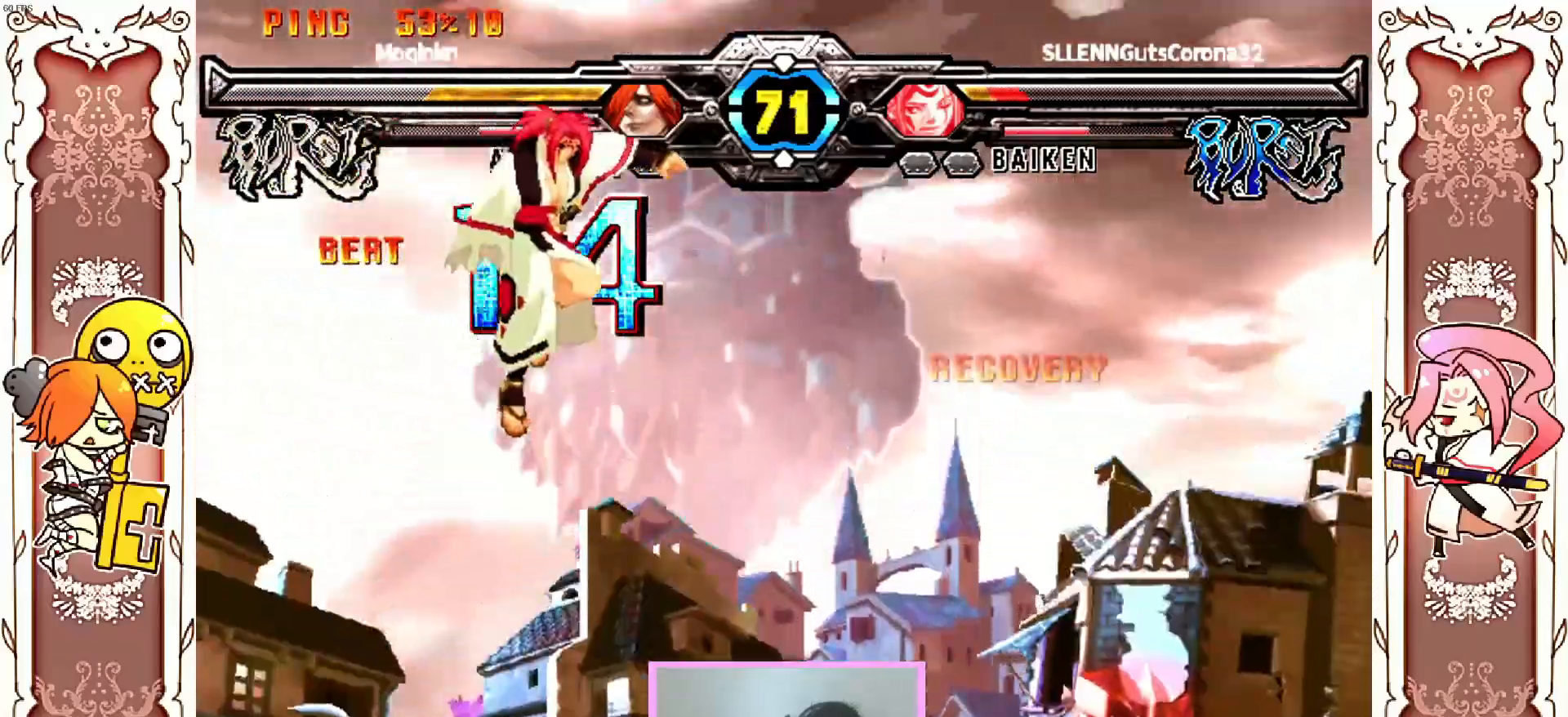
{"dt_ms": 500, "buttons": [], "left_stick": "center", "events": [[333, "X", "down"], [400, "X", "up"]]}
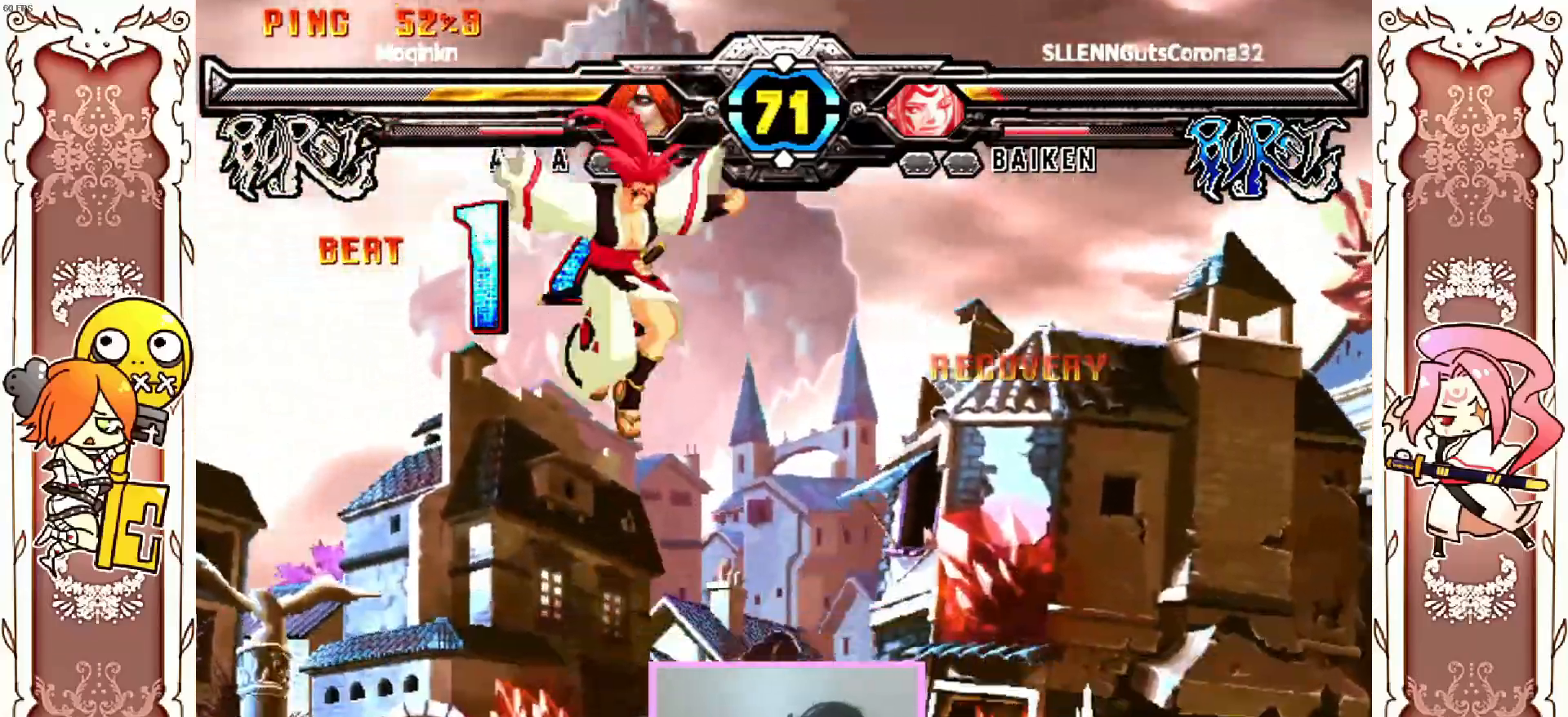
{"dt_ms": 500, "buttons": [], "left_stick": "center"}
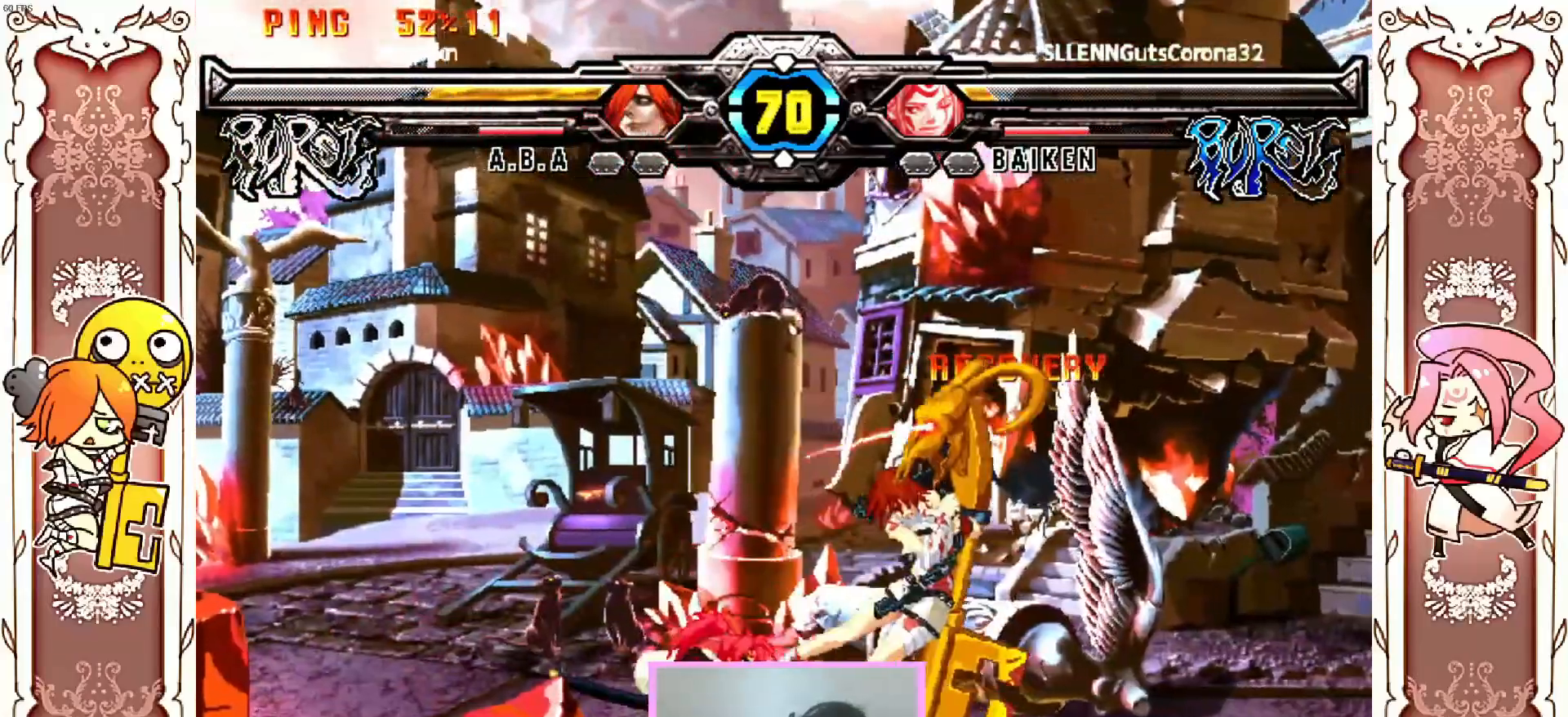
{"dt_ms": 500, "buttons": [], "left_stick": "center"}
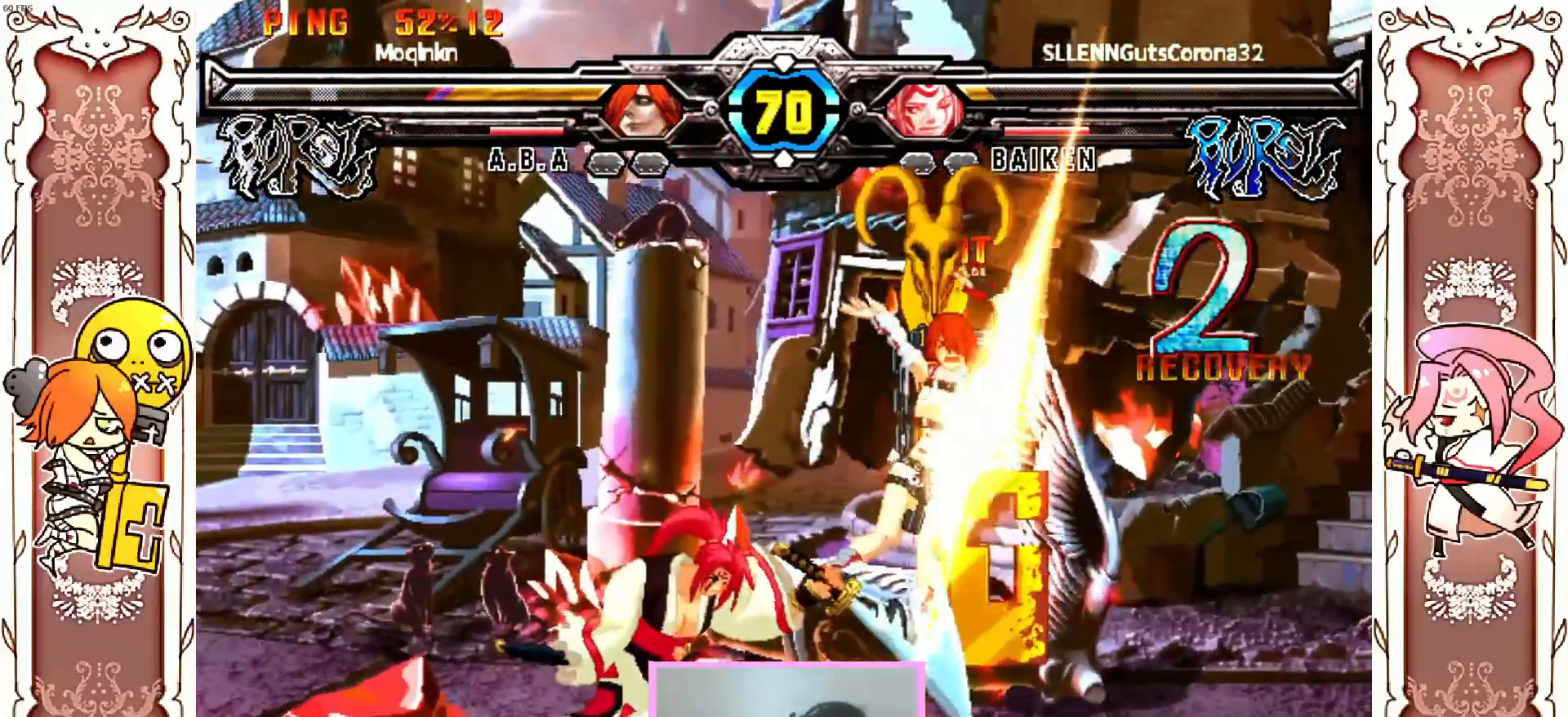
{"dt_ms": 500, "buttons": ["X"], "left_stick": "center"}
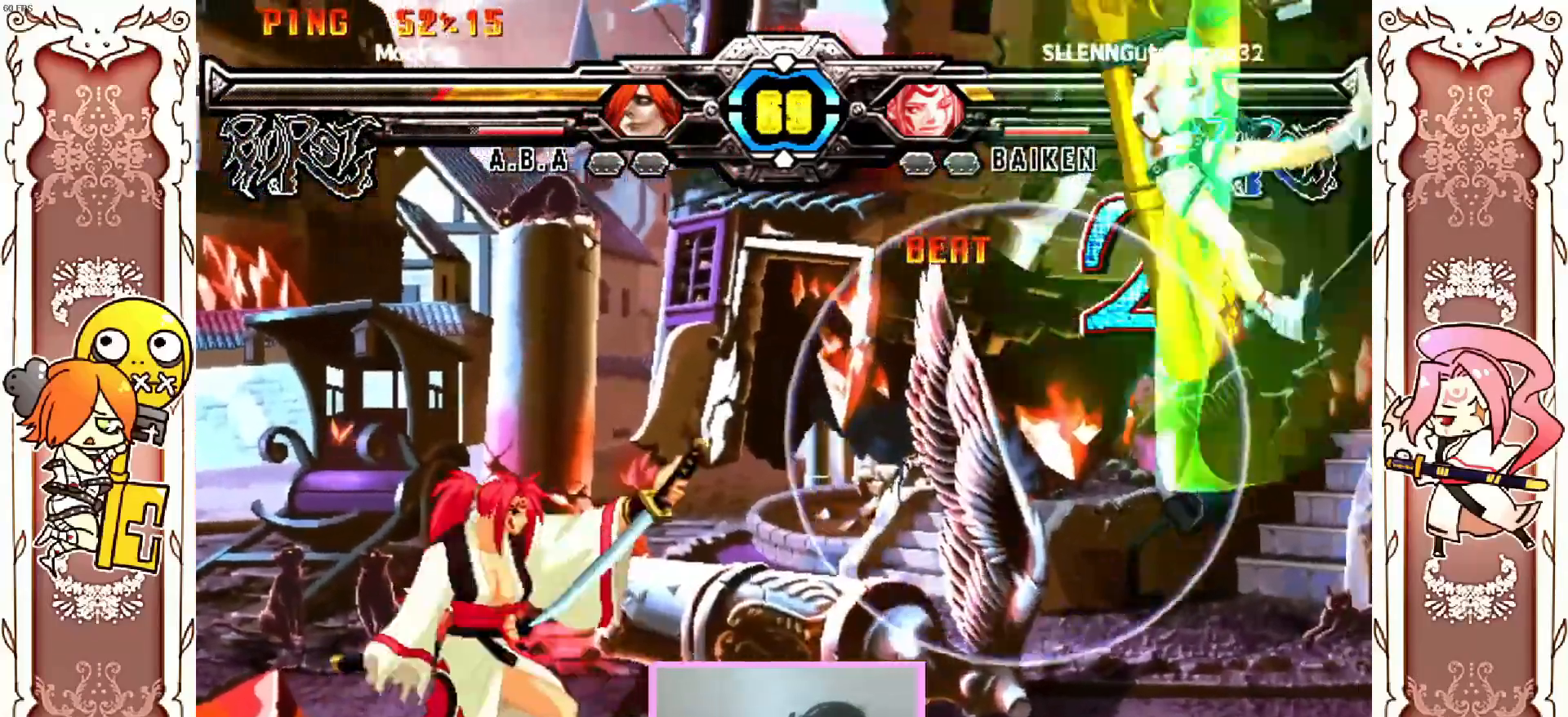
{"dt_ms": 500, "buttons": [], "left_stick": "center", "events": [[33, "X", "up"]]}
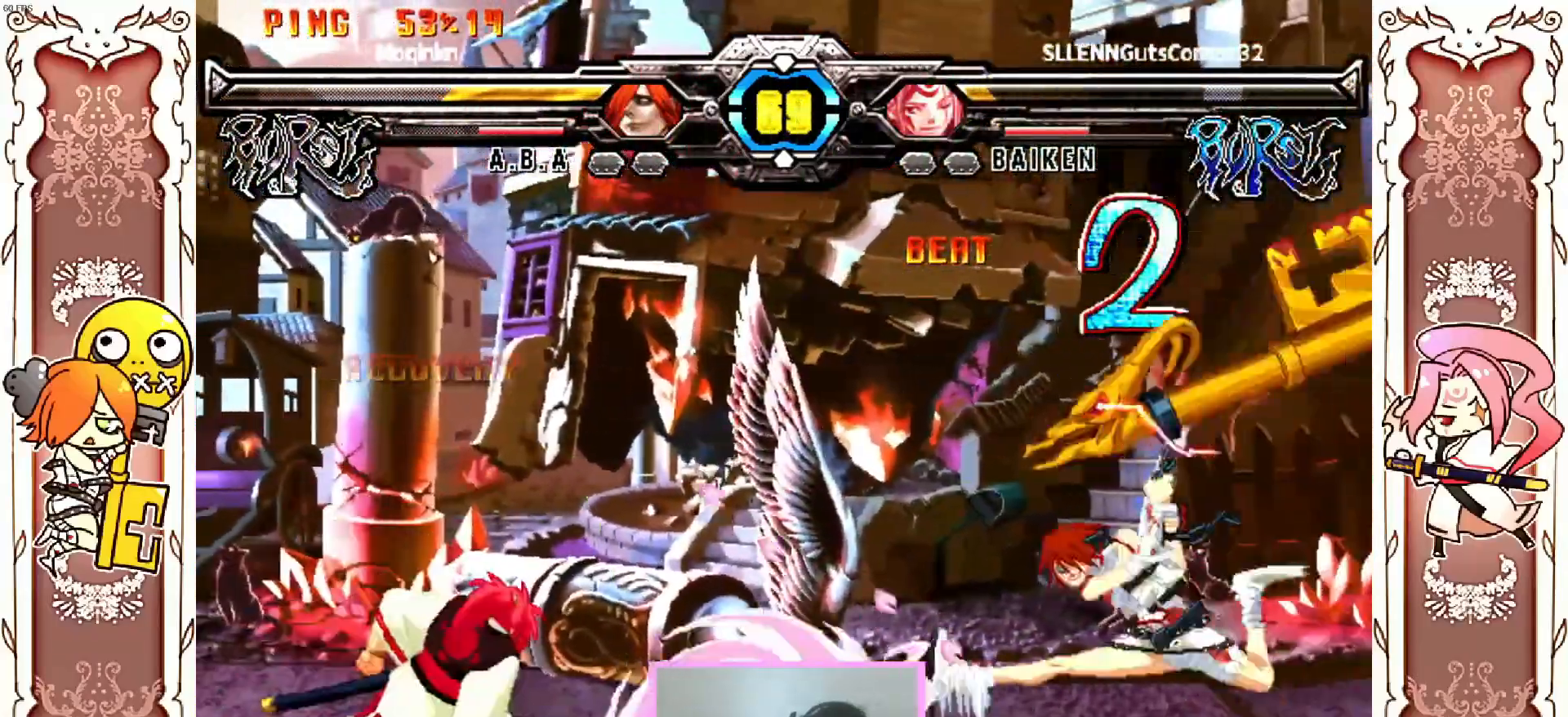
{"dt_ms": 1000, "buttons": ["X"], "left_stick": "center"}
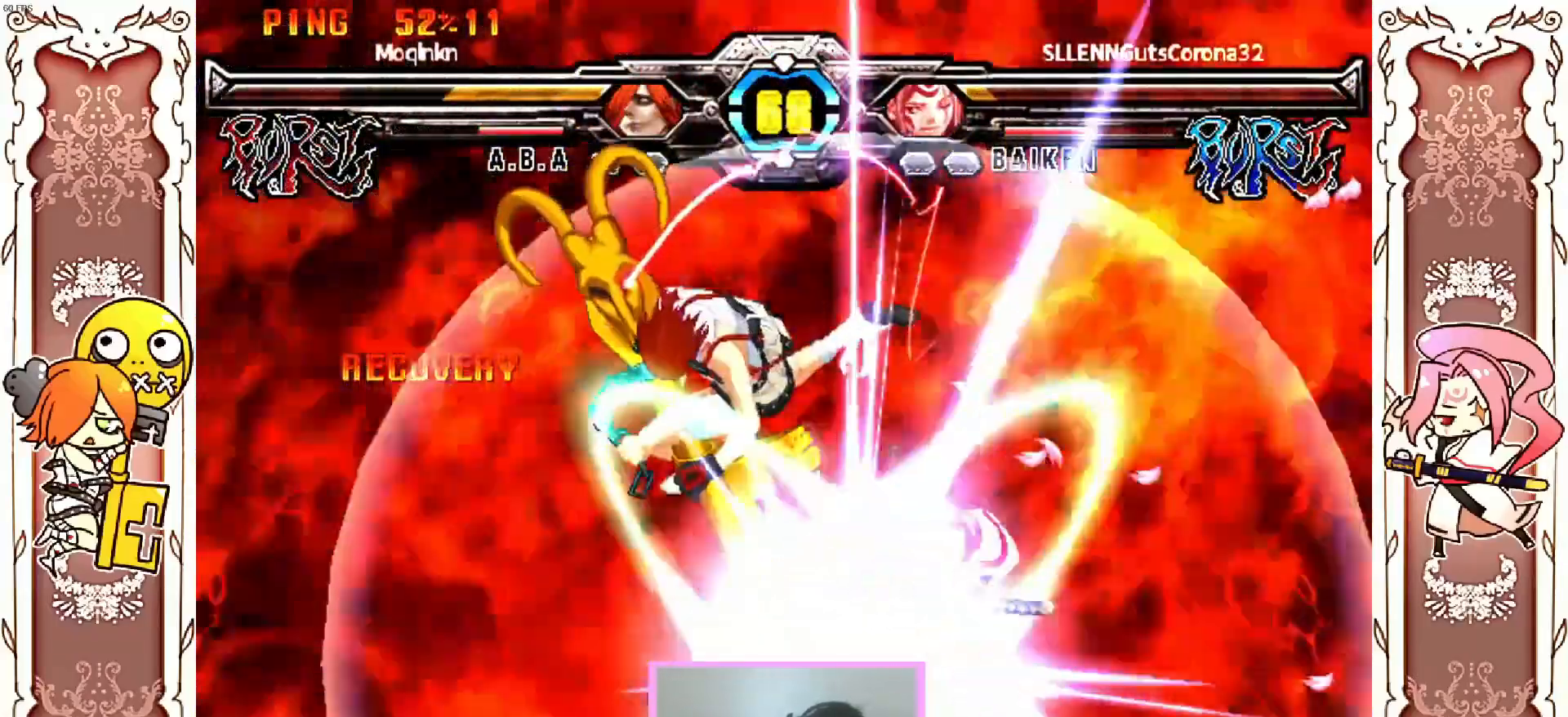
{"dt_ms": 500, "buttons": [], "left_stick": "center", "events": [[317, "X", "up"]]}
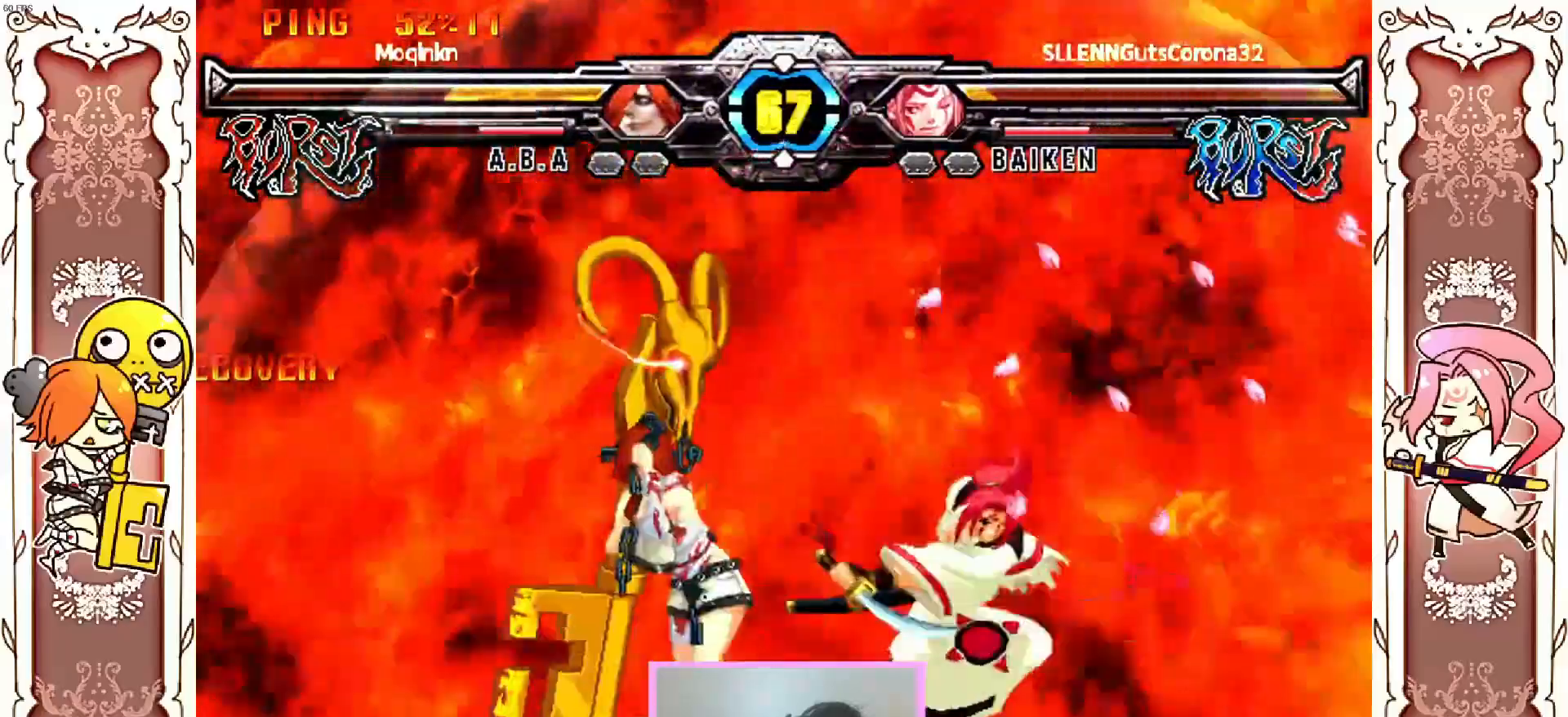
{"dt_ms": 1000, "buttons": [], "left_stick": "center"}
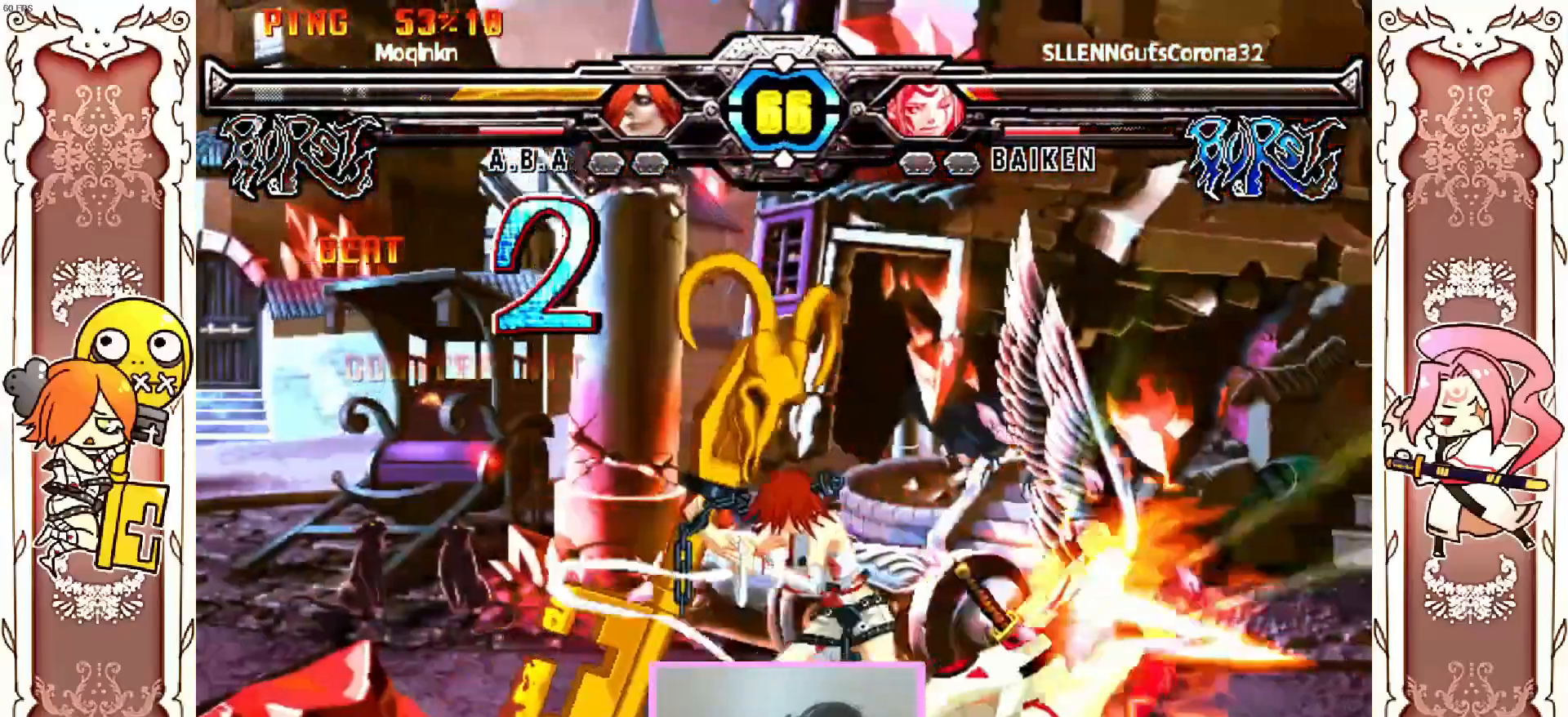
{"dt_ms": 1000, "buttons": ["X"], "left_stick": "center"}
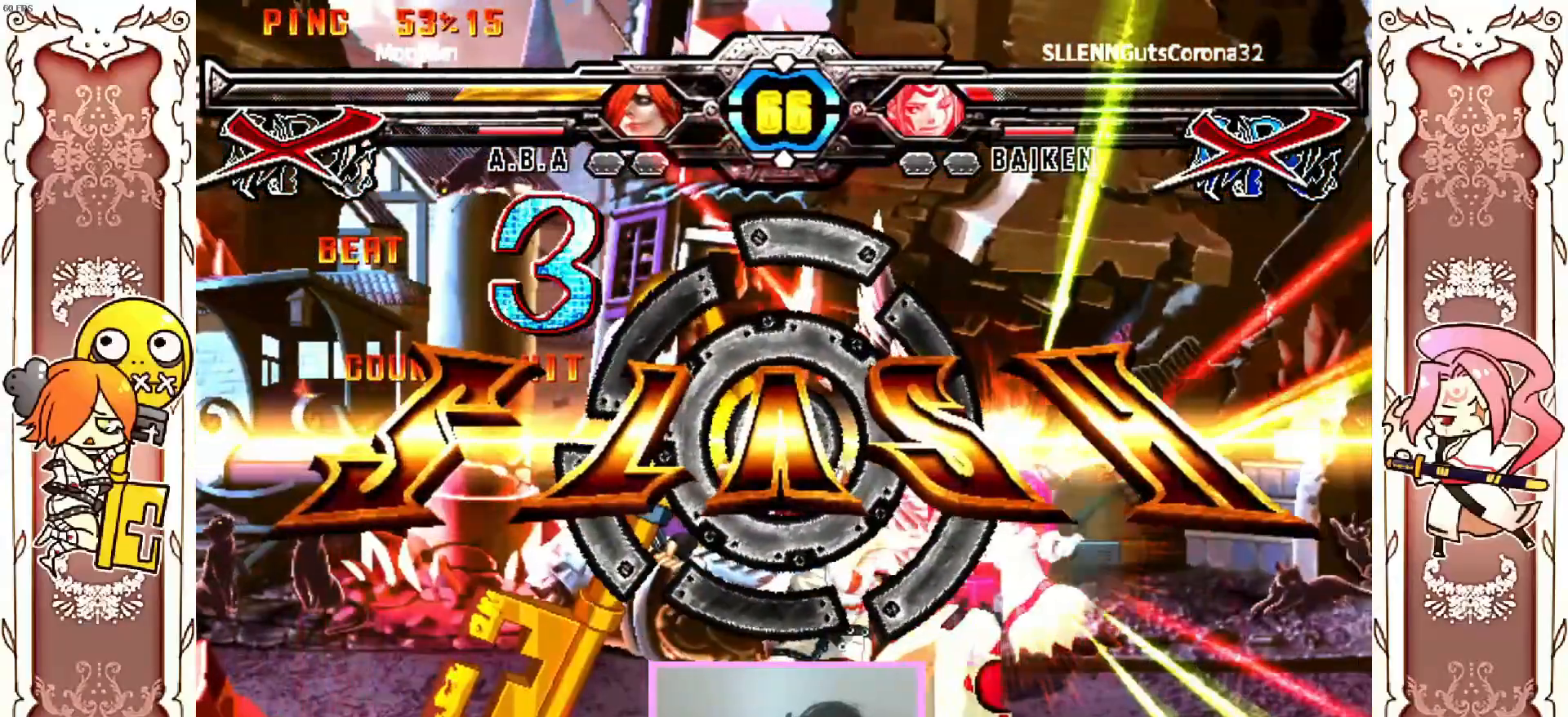
{"dt_ms": 500, "buttons": [], "left_stick": "center", "events": [[100, "X", "up"]]}